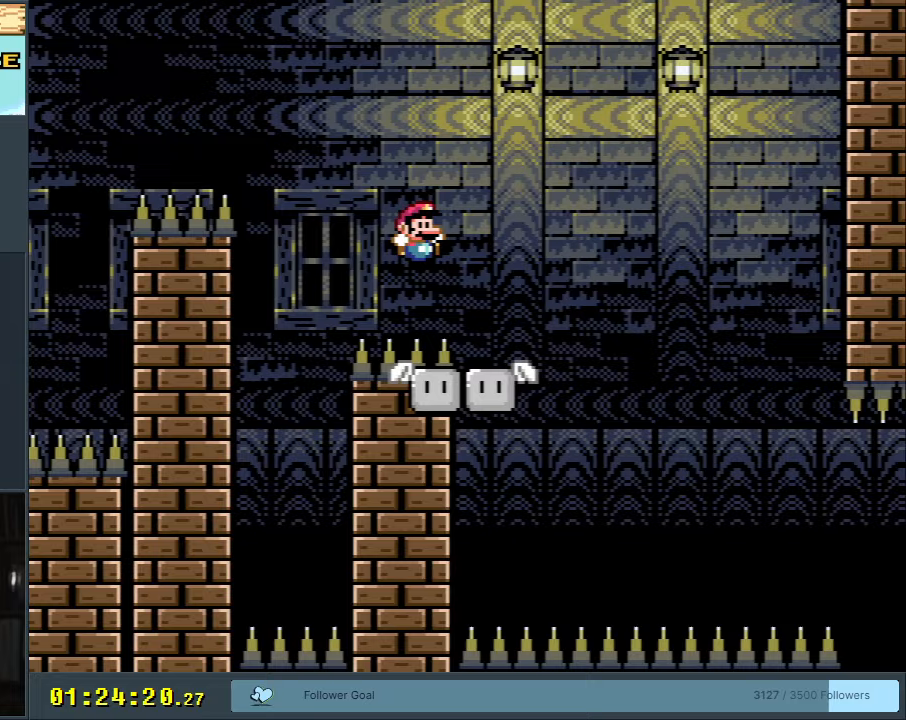
Gameplay with a controller (Nintendo layout); each line is a JSON object with the inputs held at the frame after it. "events" lists button and stick changes between this image and that frame as [ms after this image, input, new state], when the widget could be followed in between. Not read: L3 R3.
{"buttons": ["B", "Y", "DPAD_RIGHT"], "events": [[100, "B", "up"], [250, "B", "down"]]}
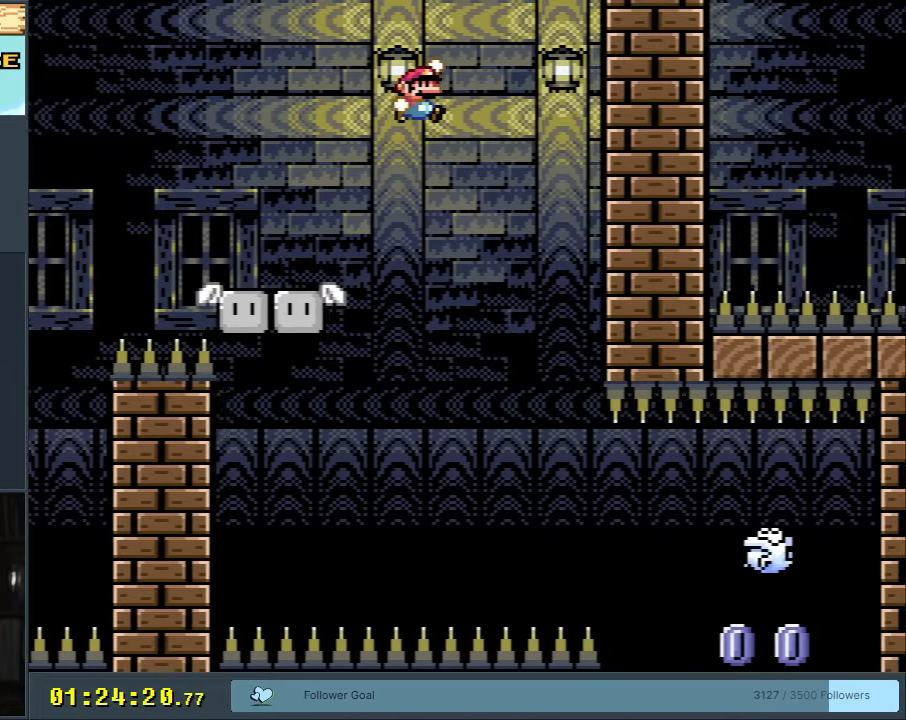
{"buttons": ["Y", "DPAD_RIGHT"], "events": [[17, "DPAD_RIGHT", "up"], [50, "B", "up"], [50, "DPAD_LEFT", "down"], [183, "DPAD_LEFT", "up"], [300, "DPAD_RIGHT", "down"]]}
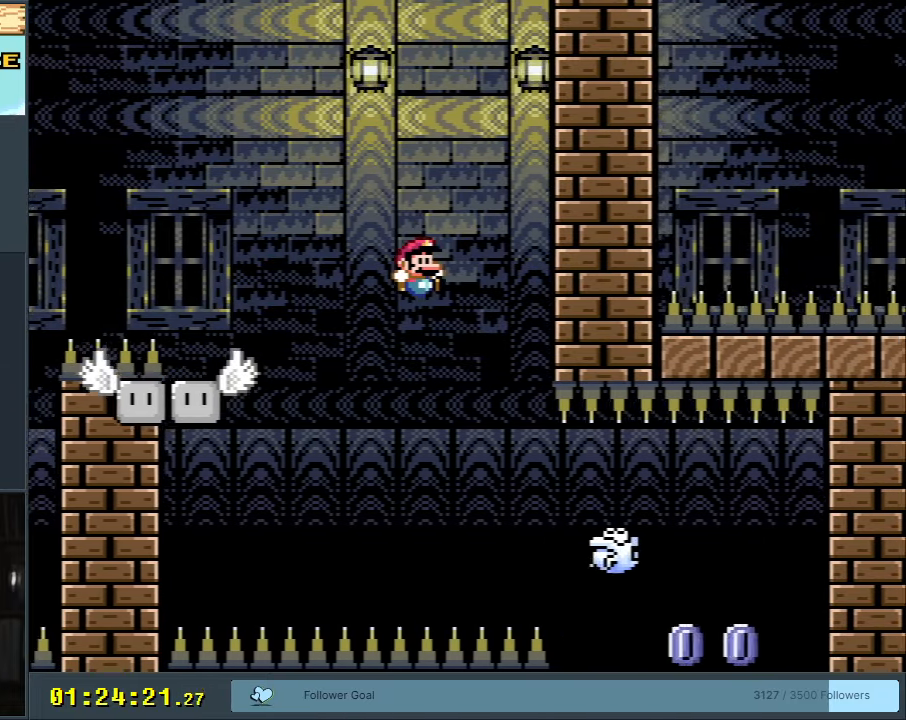
{"buttons": ["A"], "events": [[67, "DPAD_RIGHT", "up"], [100, "Y", "up"], [300, "A", "down"], [417, "A", "up"], [500, "A", "down"]]}
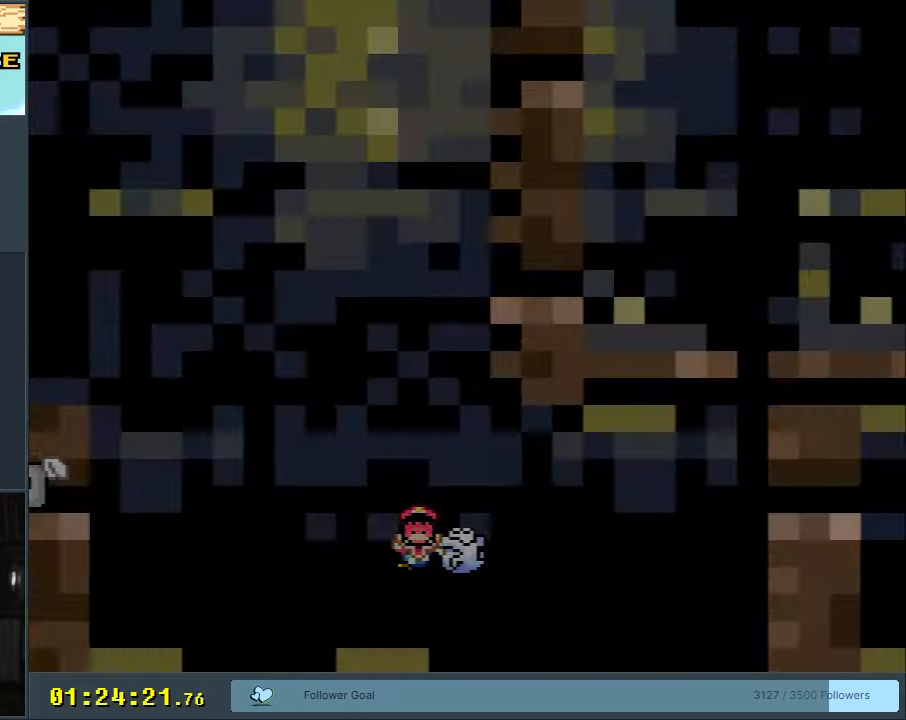
{"buttons": [], "events": [[83, "A", "up"], [167, "A", "down"], [467, "A", "up"]]}
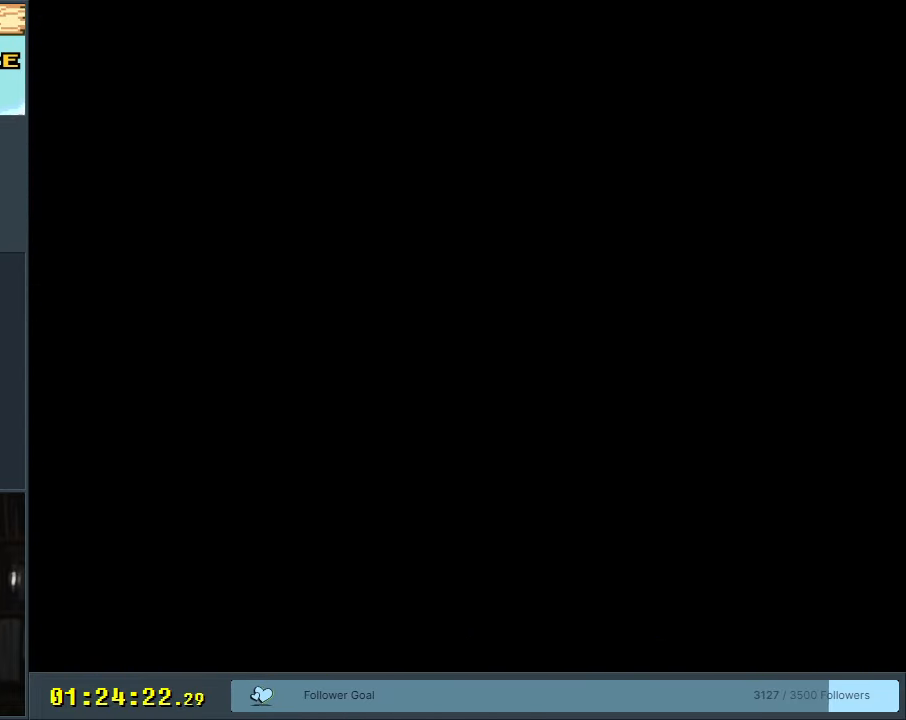
{"buttons": [], "events": []}
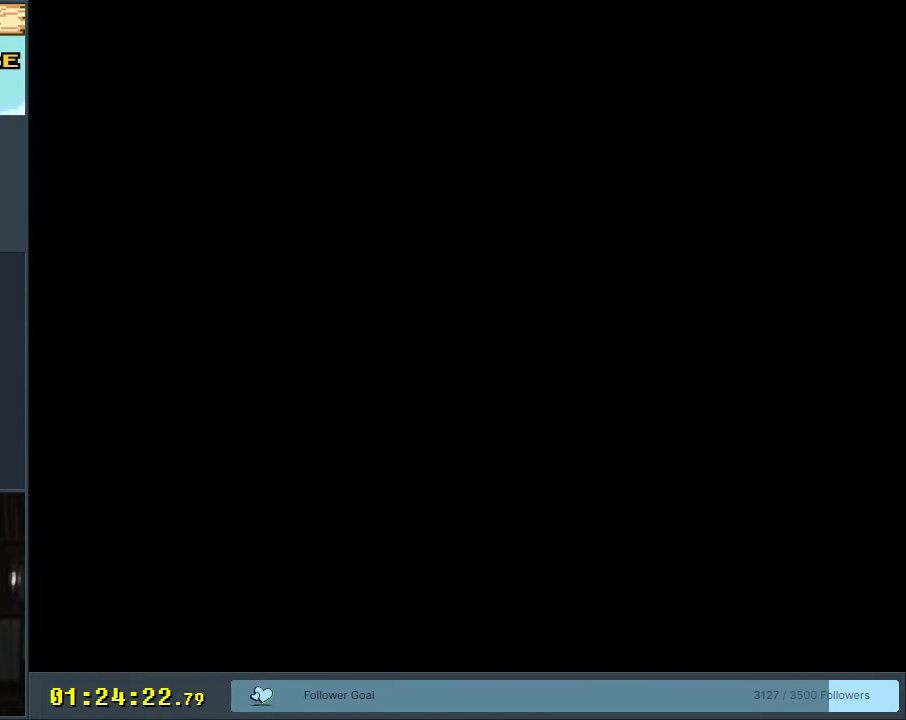
{"buttons": ["A", "X", "DPAD_RIGHT"], "events": [[50, "A", "down"], [50, "DPAD_RIGHT", "down"], [50, "X", "down"], [133, "A", "up"], [383, "A", "down"]]}
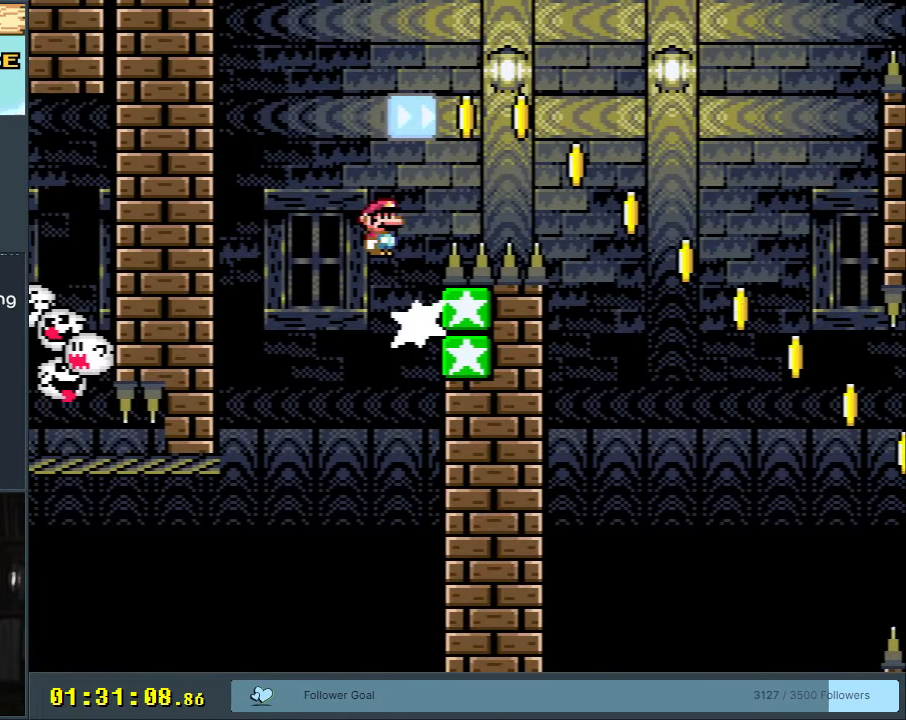
{"buttons": ["A", "X", "DPAD_RIGHT"], "events": [[300, "A", "up"], [433, "A", "down"]]}
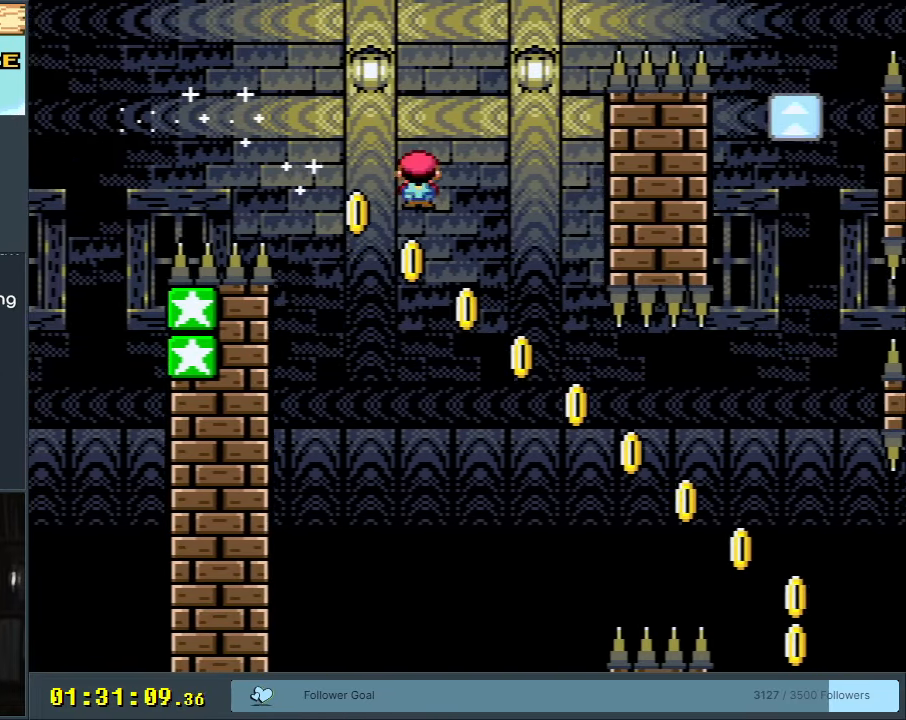
{"buttons": ["A", "X", "DPAD_RIGHT"], "events": [[50, "A", "up"], [183, "A", "down"]]}
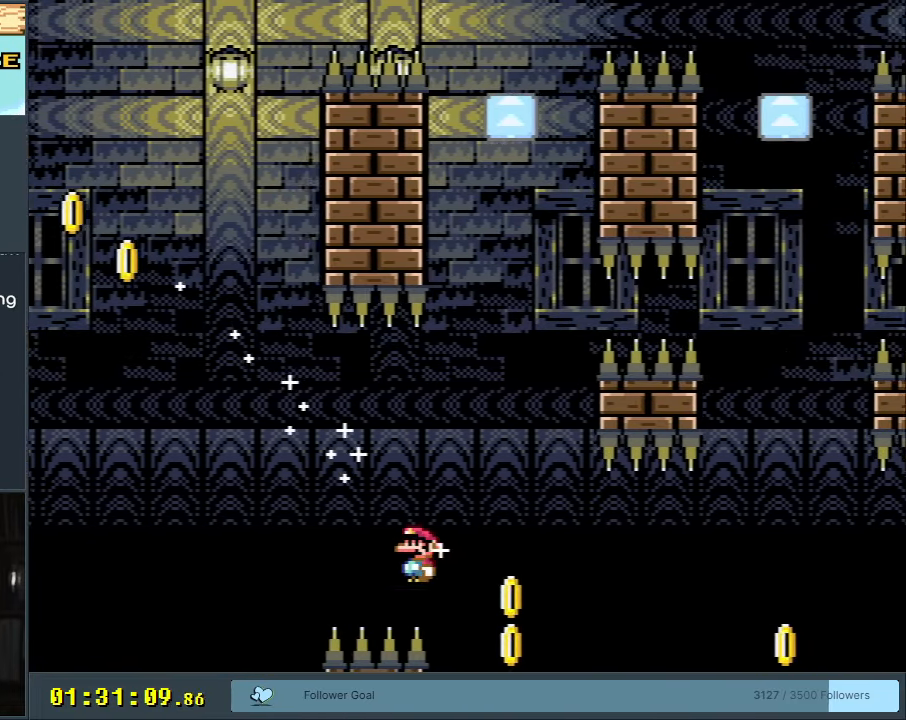
{"buttons": ["A", "X", "DPAD_RIGHT"], "events": [[67, "DPAD_RIGHT", "up"], [167, "DPAD_LEFT", "down"], [300, "DPAD_LEFT", "up"], [400, "DPAD_RIGHT", "down"]]}
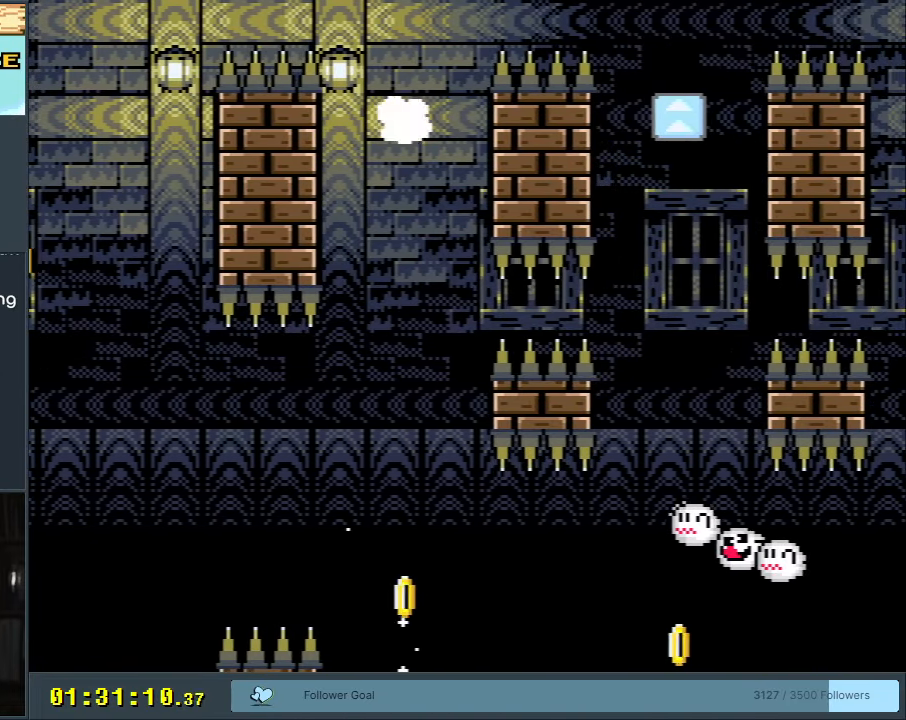
{"buttons": ["X", "DPAD_RIGHT"], "events": [[67, "A", "up"], [117, "A", "down"], [300, "A", "up"]]}
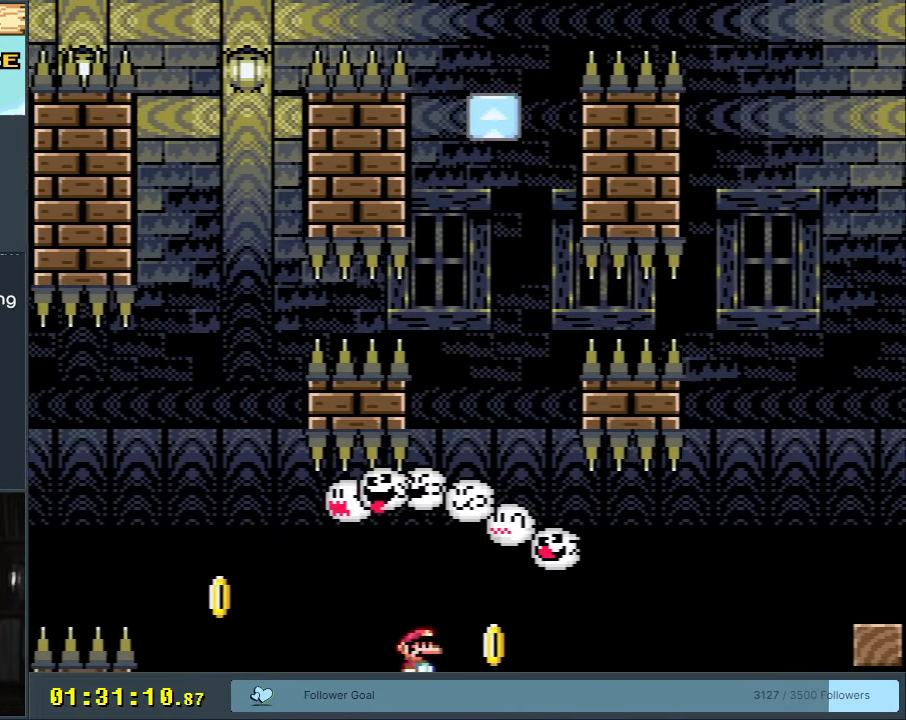
{"buttons": ["X", "DPAD_RIGHT"], "events": [[33, "A", "down"], [100, "DPAD_RIGHT", "up"], [250, "DPAD_RIGHT", "down"], [300, "A", "up"]]}
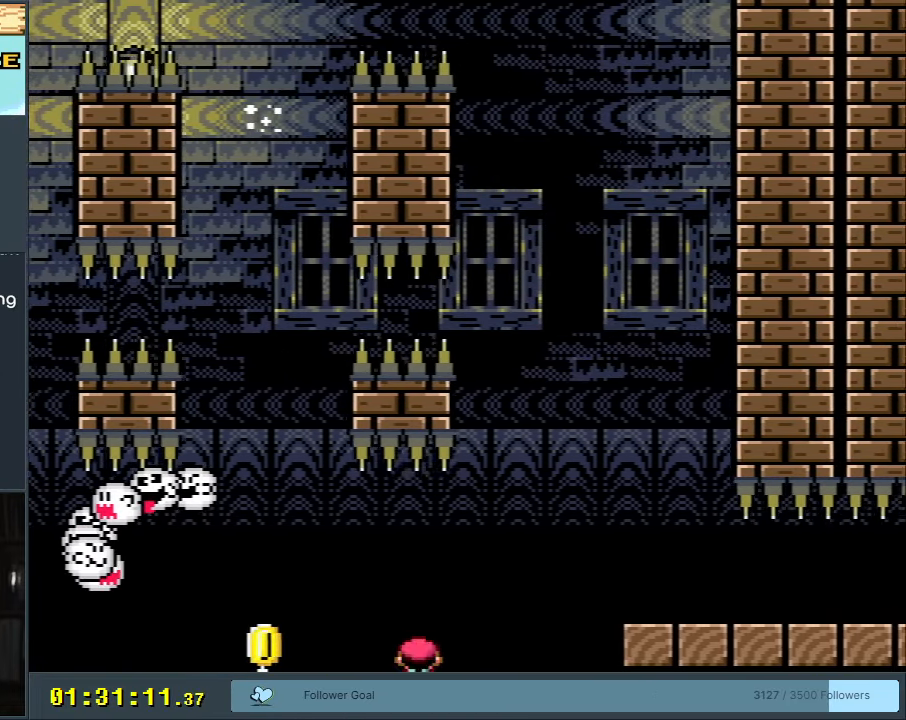
{"buttons": ["X", "DPAD_RIGHT"], "events": [[183, "DPAD_RIGHT", "up"], [300, "DPAD_LEFT", "down"], [367, "DPAD_LEFT", "up"], [467, "DPAD_RIGHT", "down"]]}
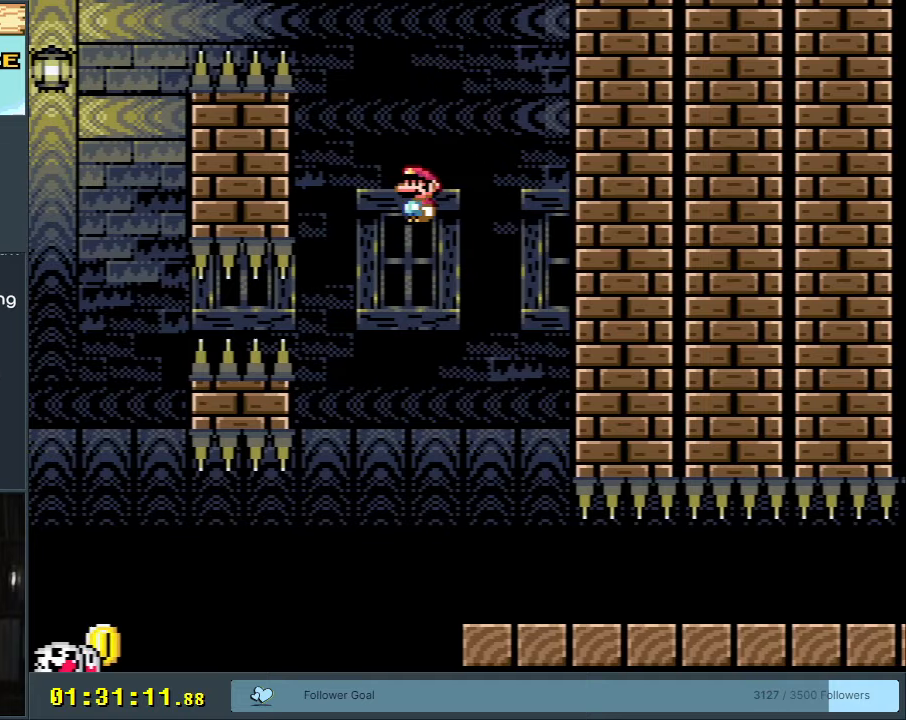
{"buttons": ["X", "DPAD_RIGHT"], "events": [[33, "DPAD_RIGHT", "up"], [183, "DPAD_RIGHT", "down"]]}
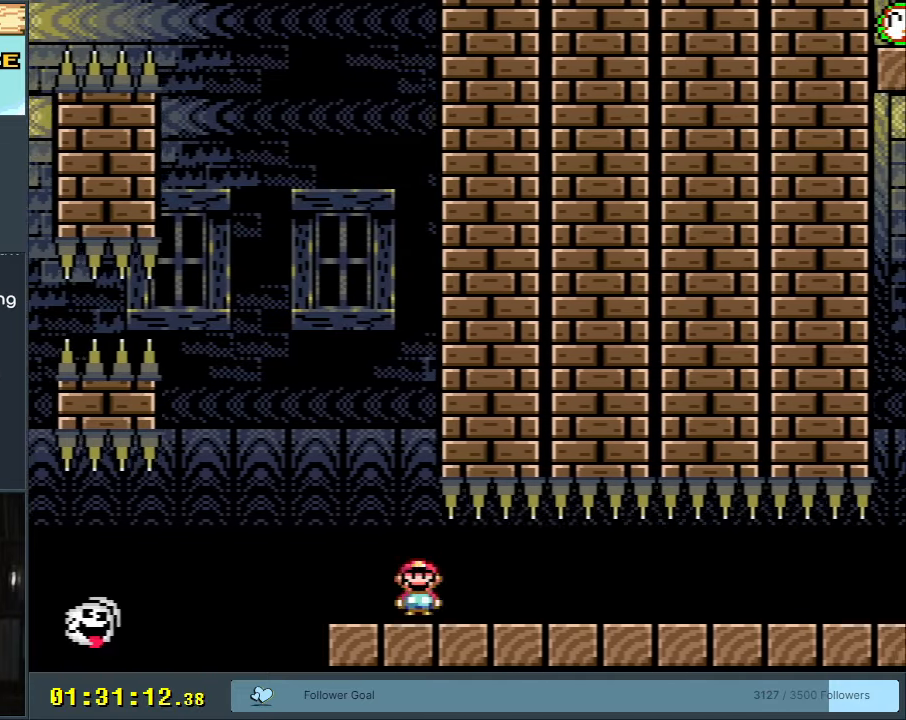
{"buttons": ["X", "DPAD_RIGHT"], "events": []}
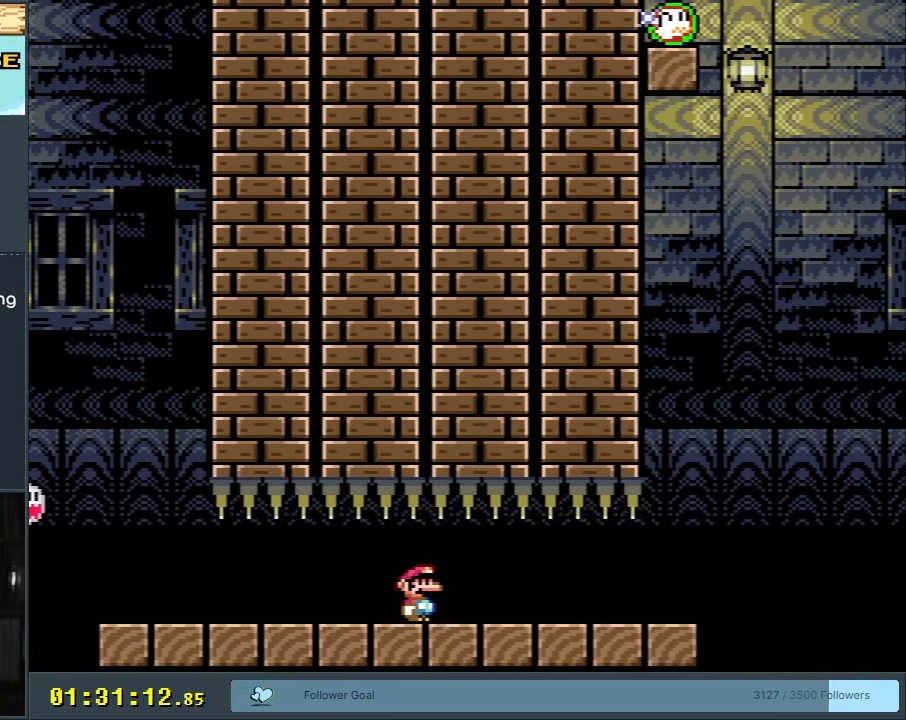
{"buttons": ["X"], "events": [[150, "DPAD_RIGHT", "up"]]}
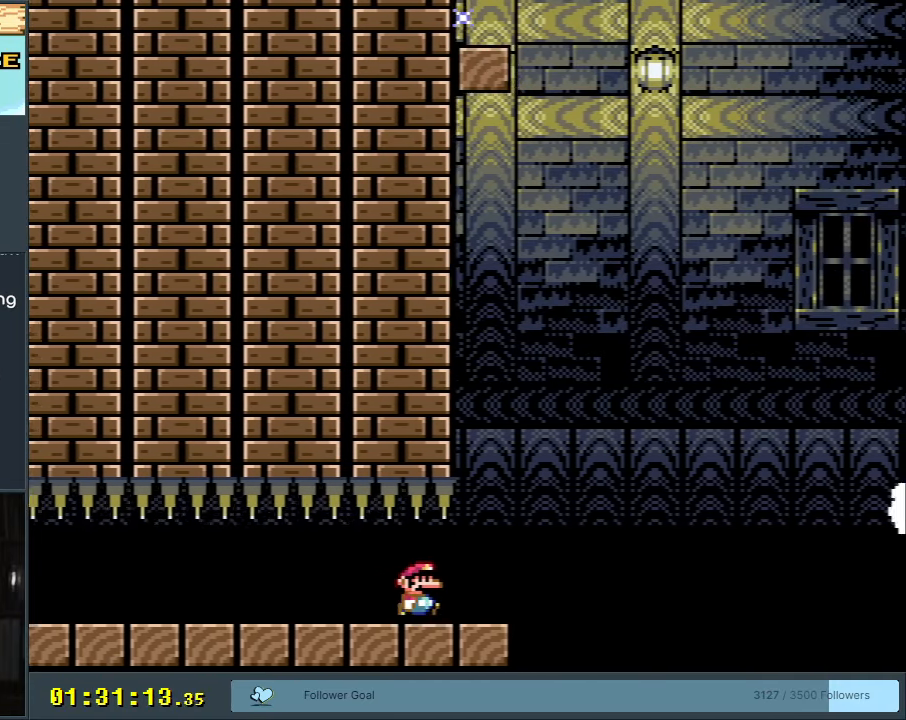
{"buttons": ["X"], "events": [[117, "DPAD_RIGHT", "down"], [200, "DPAD_RIGHT", "up"]]}
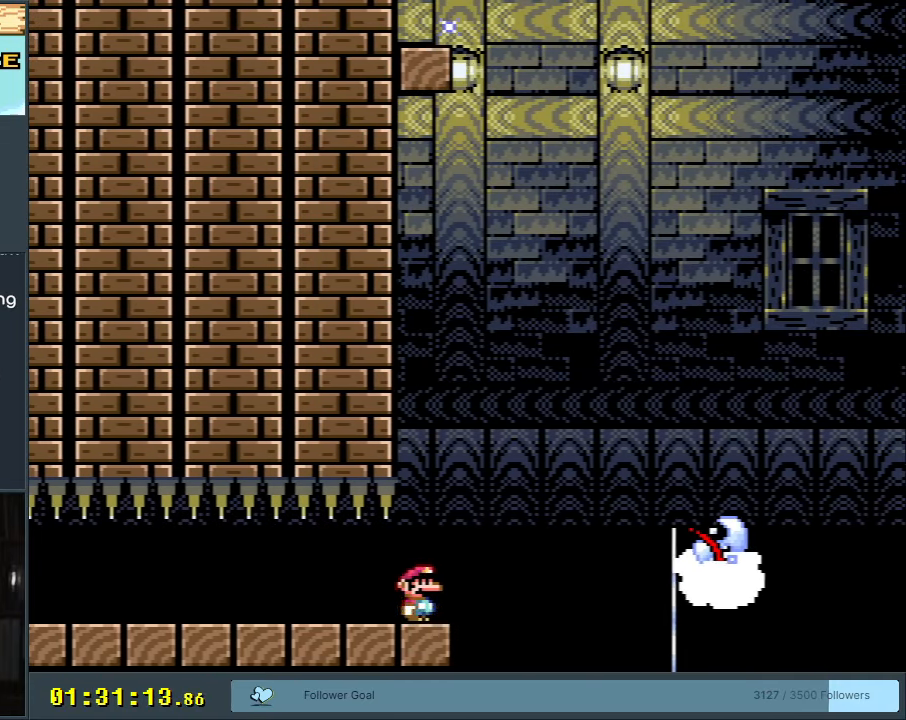
{"buttons": ["A", "X", "DPAD_LEFT"], "events": [[67, "DPAD_RIGHT", "down"], [217, "A", "down"], [300, "DPAD_RIGHT", "up"], [417, "A", "up"], [467, "DPAD_LEFT", "down"], [483, "A", "down"]]}
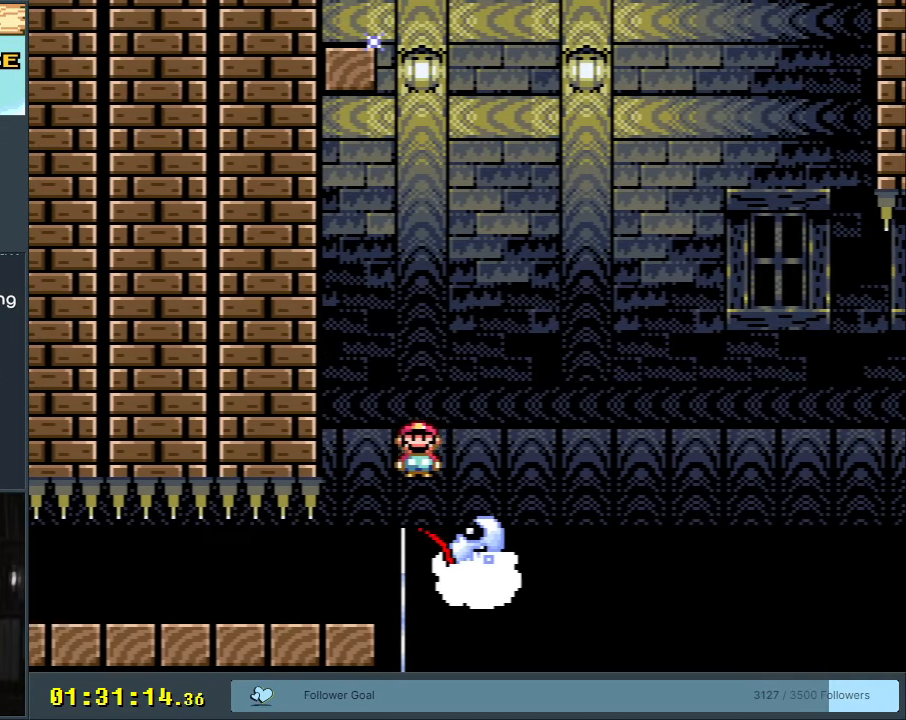
{"buttons": ["A", "X", "DPAD_LEFT"], "events": [[117, "DPAD_LEFT", "up"], [167, "DPAD_RIGHT", "down"], [267, "DPAD_RIGHT", "up"], [450, "DPAD_LEFT", "down"]]}
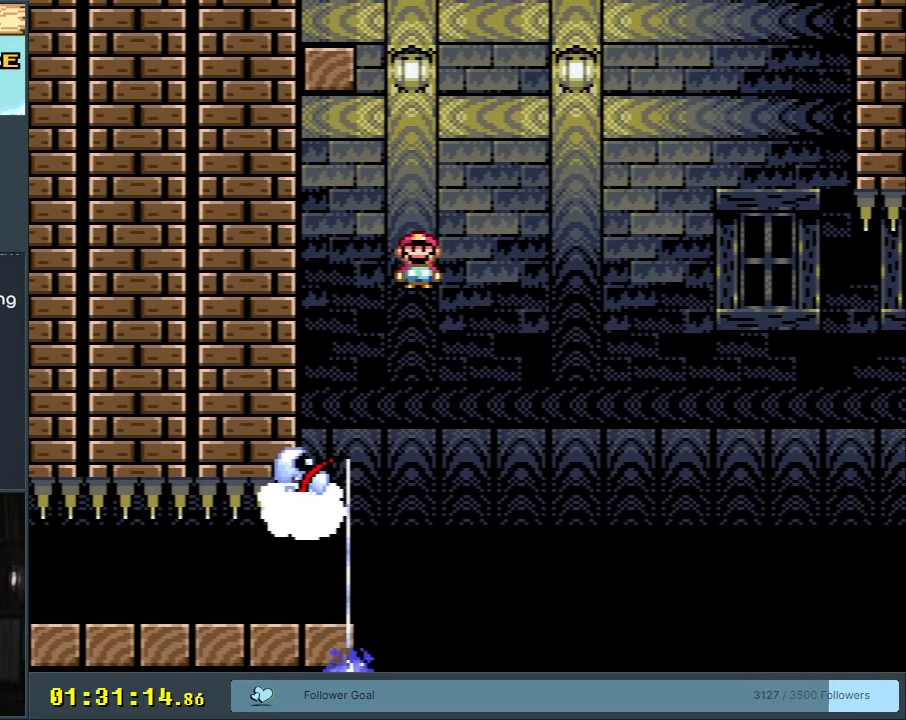
{"buttons": ["A", "X"], "events": [[83, "DPAD_LEFT", "up"]]}
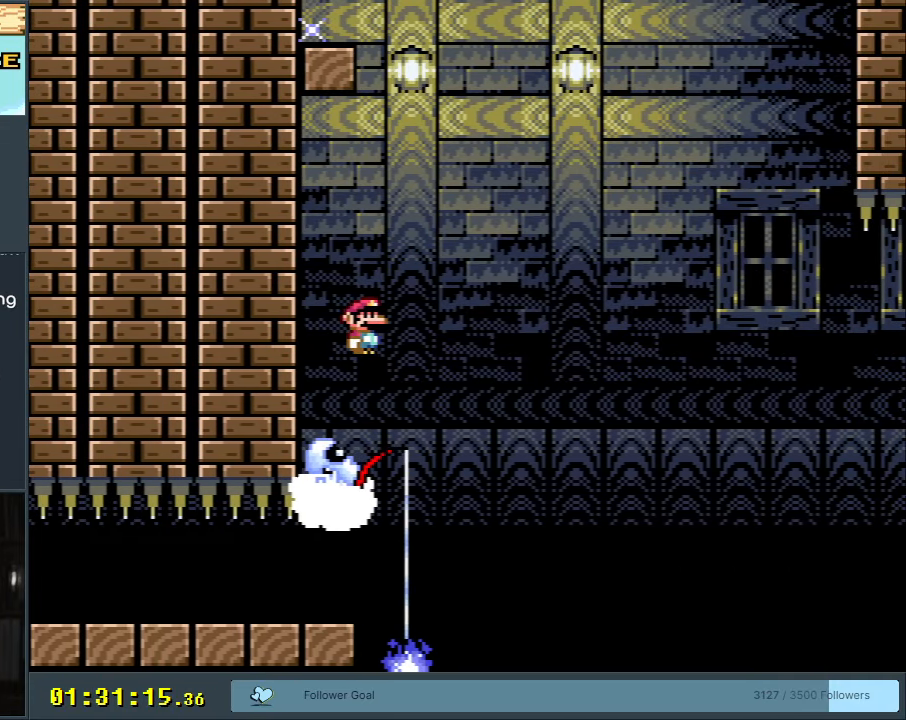
{"buttons": ["A", "X"], "events": [[17, "DPAD_RIGHT", "down"], [367, "DPAD_RIGHT", "up"]]}
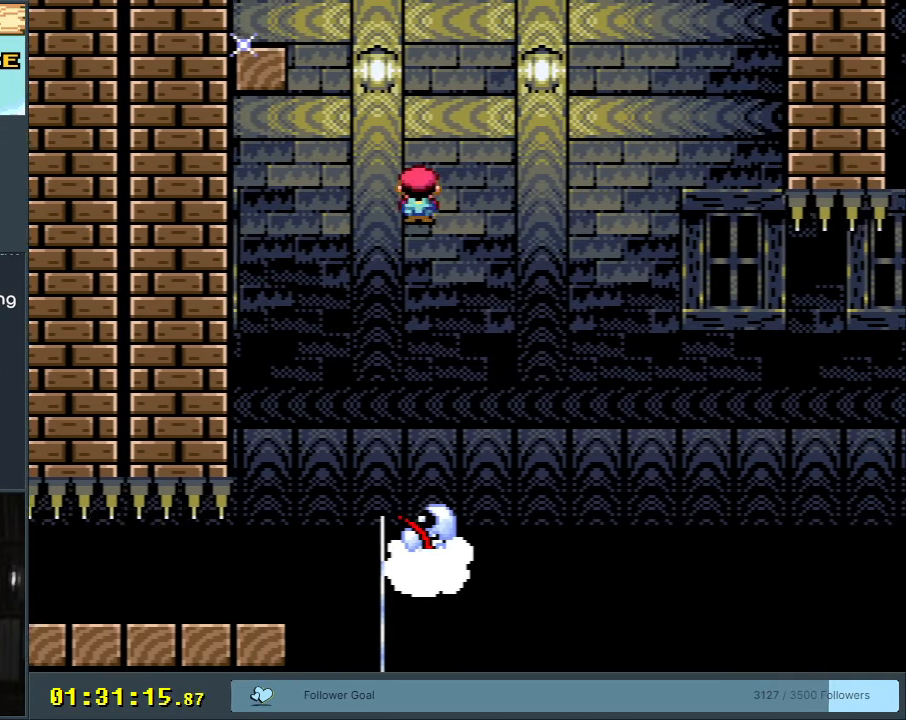
{"buttons": ["A", "X"], "events": [[33, "A", "up"], [67, "DPAD_LEFT", "down"], [200, "DPAD_LEFT", "up"], [300, "DPAD_LEFT", "down"], [350, "A", "down"], [400, "DPAD_LEFT", "up"], [433, "A", "up"], [500, "A", "down"]]}
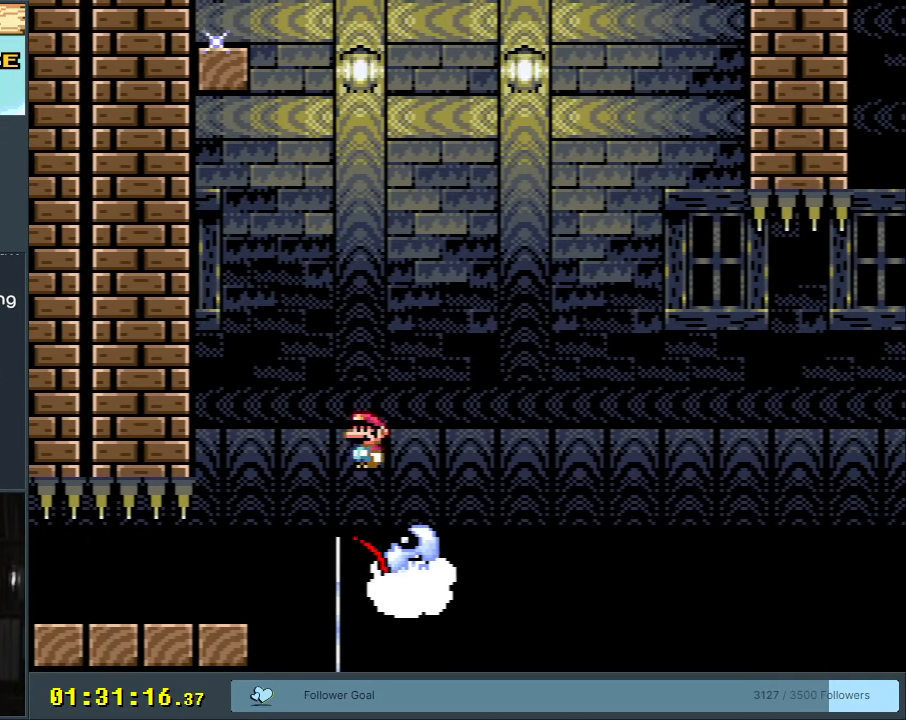
{"buttons": ["X", "DPAD_LEFT"], "events": [[33, "DPAD_LEFT", "down"], [150, "A", "up"], [150, "DPAD_LEFT", "up"], [250, "DPAD_RIGHT", "down"], [300, "DPAD_RIGHT", "up"], [367, "DPAD_LEFT", "down"]]}
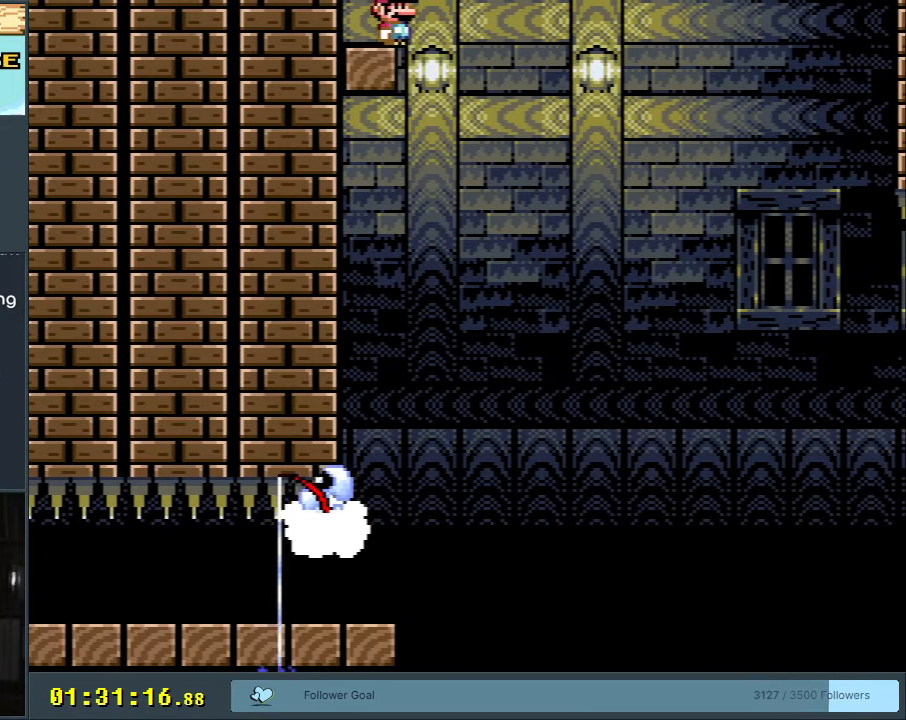
{"buttons": [], "events": [[33, "DPAD_LEFT", "up"], [250, "X", "up"]]}